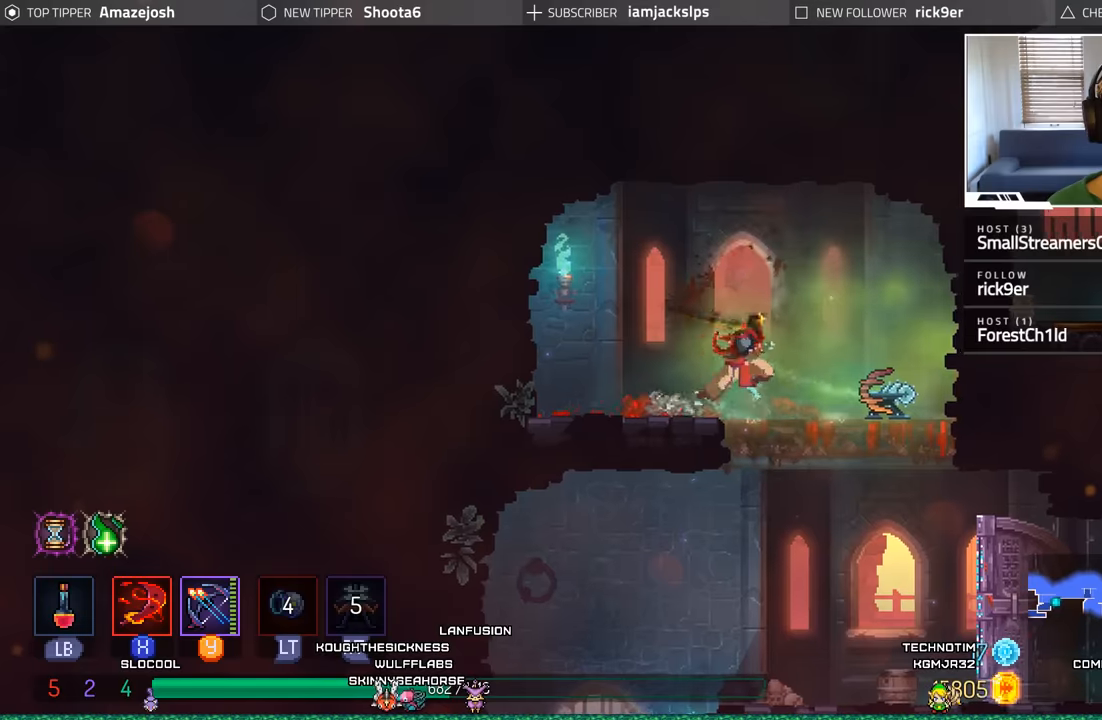
Gameplay with a controller (Xbox layout); each line is a JSON object with the inputs held at the frame after it. "events" lists button and stick changes between this image and that frame as [ms after this image, input, new state], when the widget could be followed in between. Not read: L3 R3.
{"buttons": ["DPAD_DOWN"], "left_stick": "center", "right_stick": "center", "events": [[184, "A", "up"], [417, "DPAD_DOWN", "down"], [484, "DPAD_RIGHT", "up"]]}
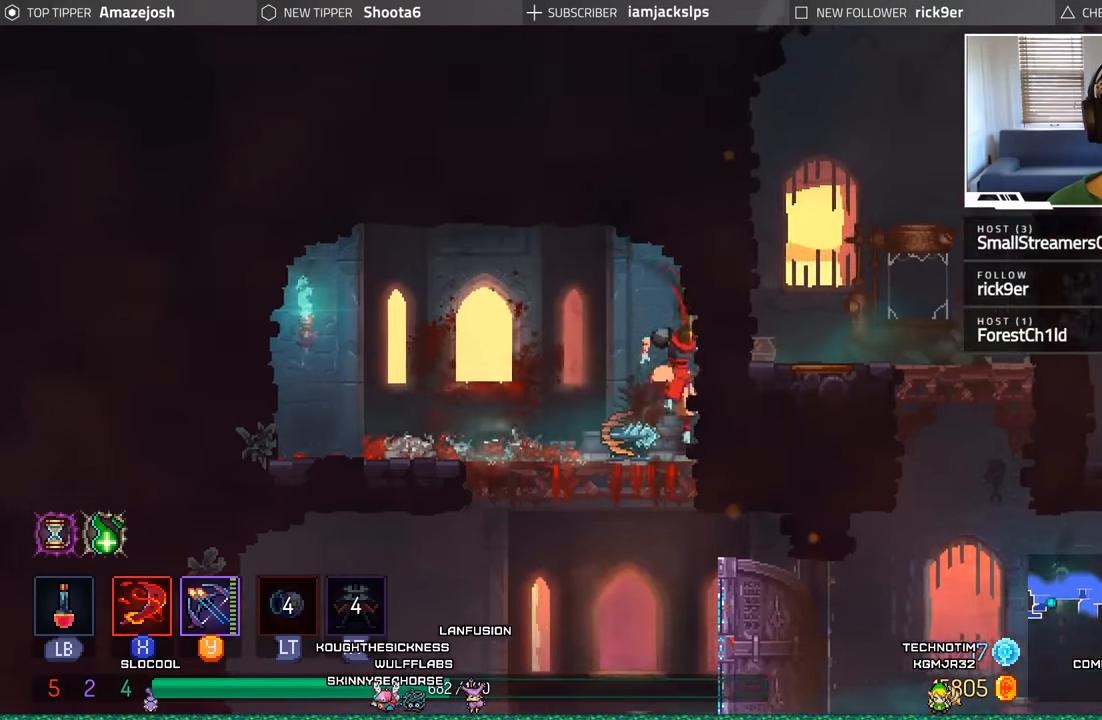
{"buttons": ["DPAD_DOWN", "DPAD_LEFT"], "left_stick": "center", "right_stick": "center", "events": [[67, "A", "down"], [184, "A", "up"], [284, "A", "down"], [384, "A", "up"], [450, "DPAD_LEFT", "down"]]}
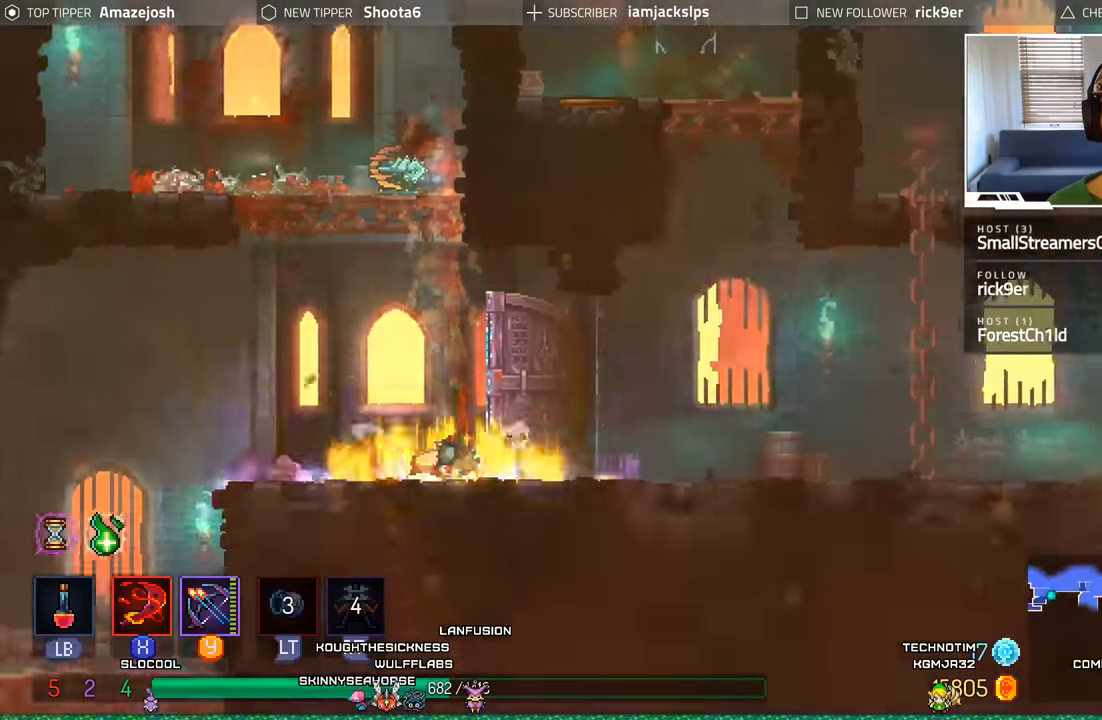
{"buttons": ["DPAD_LEFT"], "left_stick": "center", "right_stick": "center", "events": [[17, "DPAD_DOWN", "up"]]}
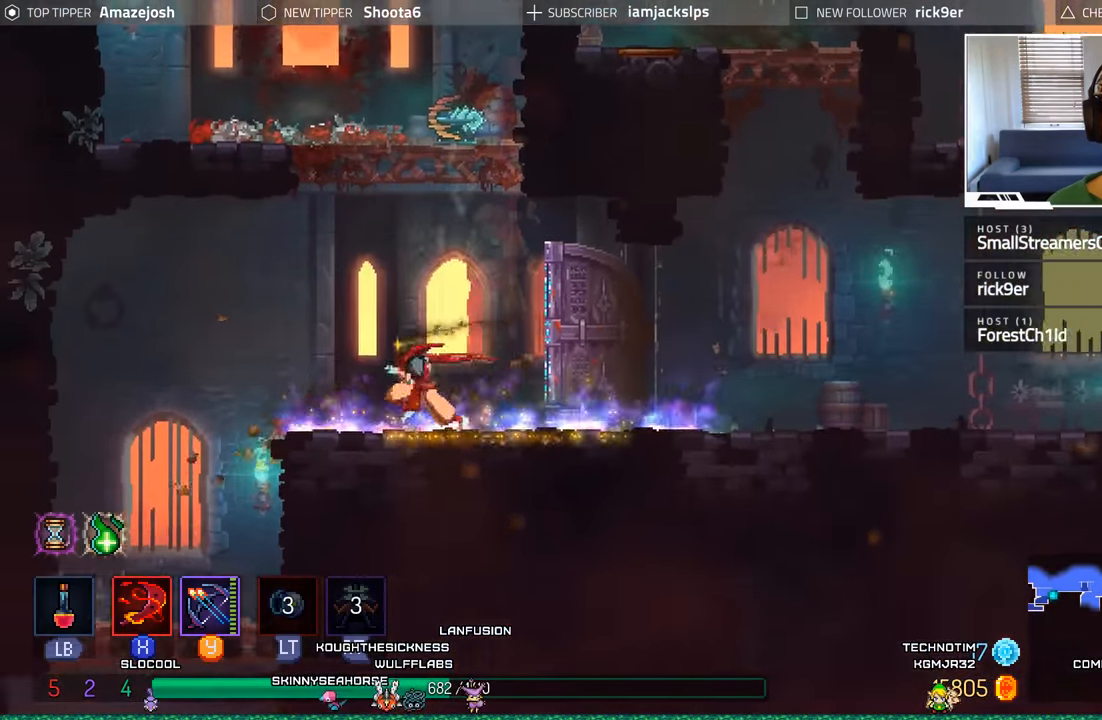
{"buttons": ["A", "DPAD_DOWN"], "left_stick": "center", "right_stick": "center", "events": [[384, "DPAD_DOWN", "down"], [400, "DPAD_LEFT", "up"], [450, "A", "down"]]}
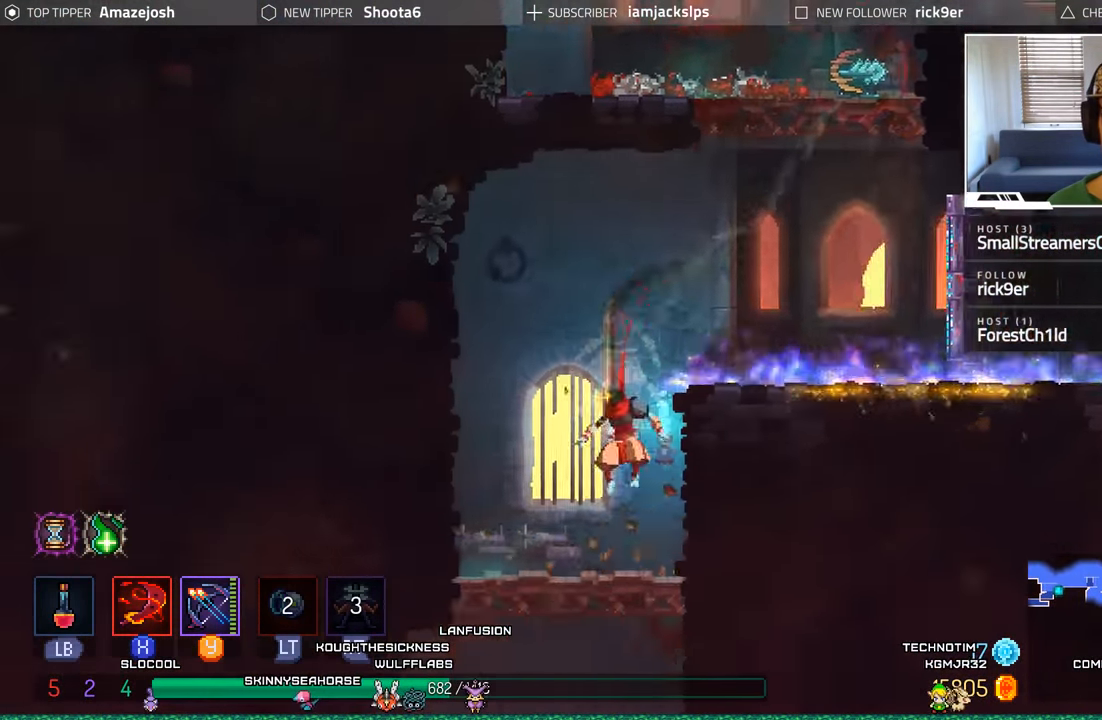
{"buttons": ["DPAD_DOWN"], "left_stick": "center", "right_stick": "center", "events": [[50, "A", "up"], [150, "A", "down"], [250, "A", "up"], [367, "A", "down"], [450, "A", "up"]]}
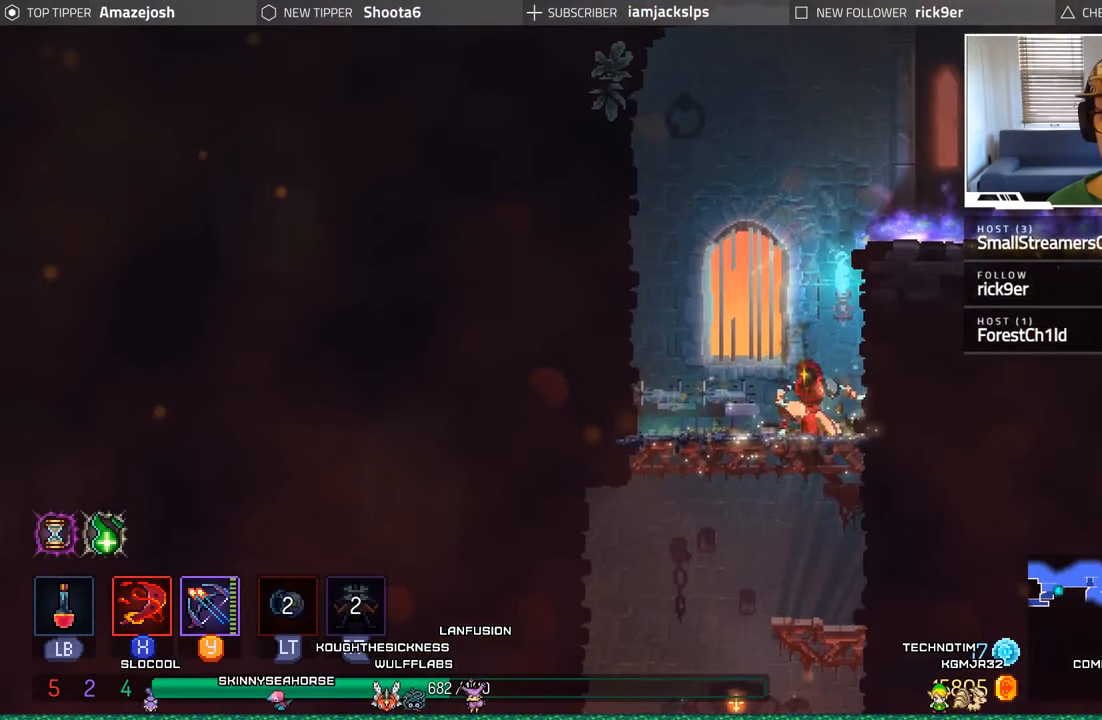
{"buttons": ["A", "DPAD_DOWN"], "left_stick": "center", "right_stick": "center", "events": [[50, "A", "down"], [150, "A", "up"], [217, "A", "down"], [350, "A", "up"], [450, "A", "down"]]}
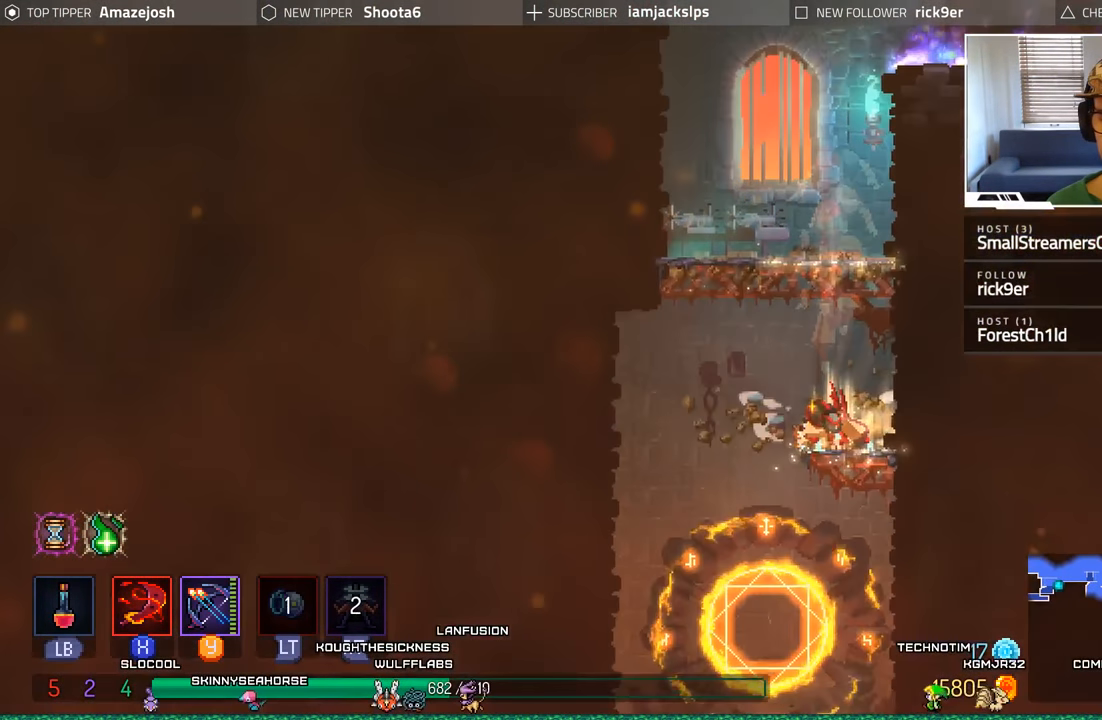
{"buttons": ["DPAD_DOWN"], "left_stick": "center", "right_stick": "center", "events": [[50, "A", "up"], [150, "A", "down"], [250, "A", "up"], [334, "A", "down"], [450, "A", "up"]]}
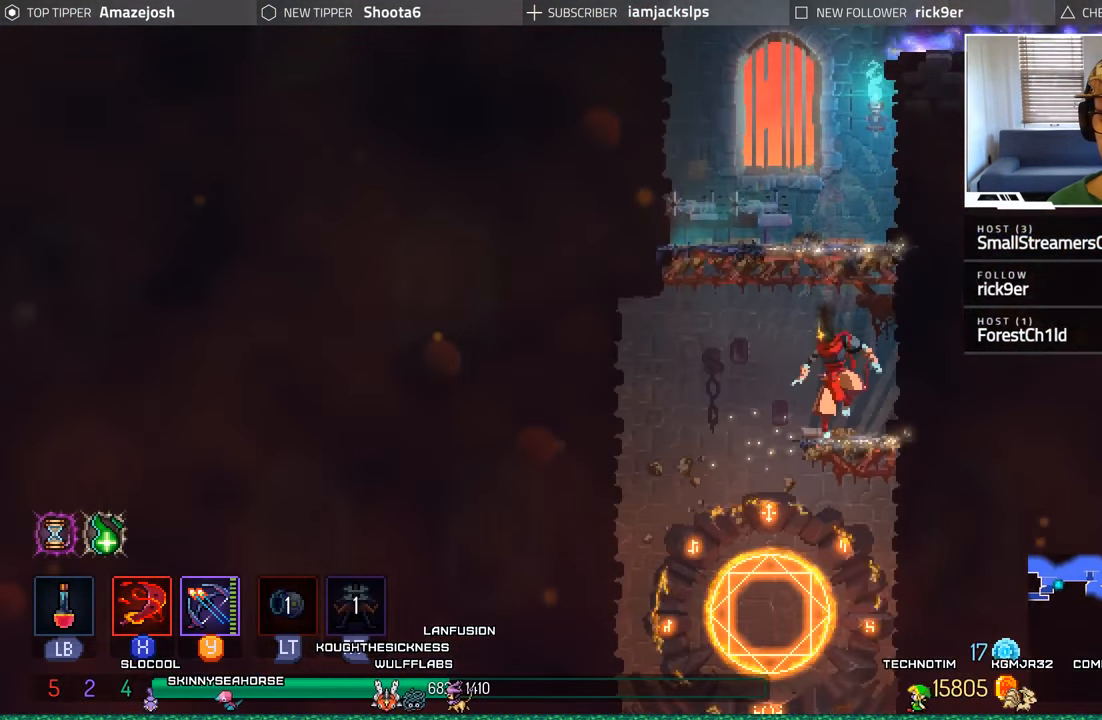
{"buttons": ["DPAD_LEFT"], "left_stick": "center", "right_stick": "center", "events": [[34, "A", "down"], [150, "A", "up"], [367, "DPAD_DOWN", "up"], [367, "DPAD_LEFT", "down"]]}
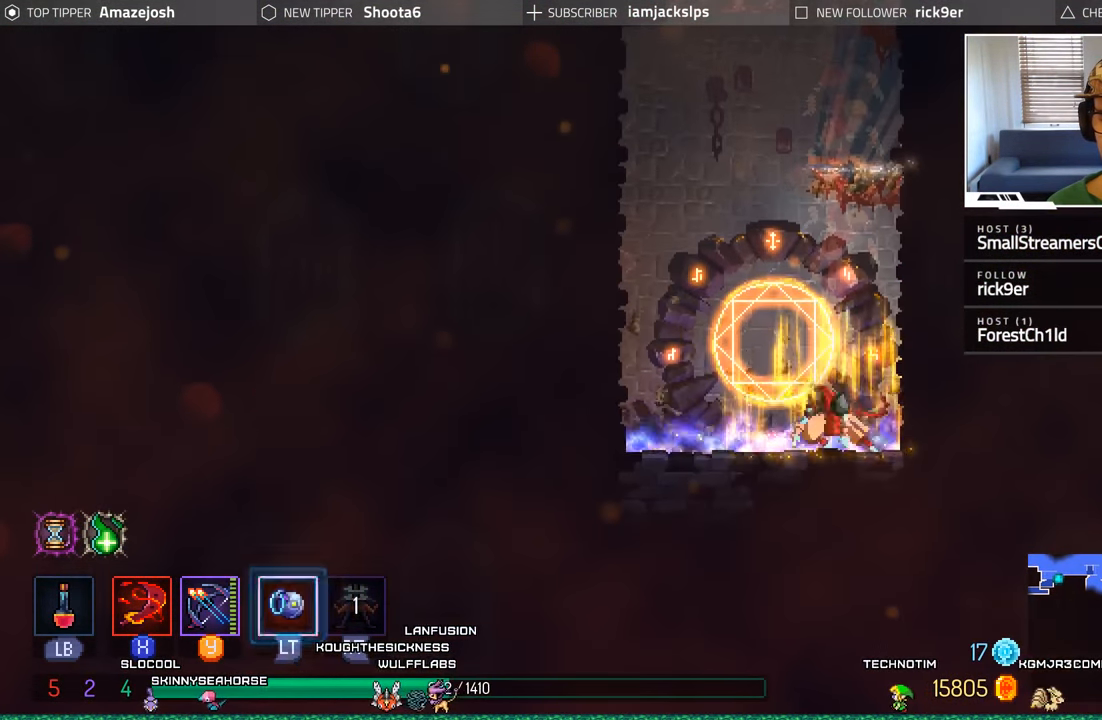
{"buttons": [], "left_stick": "center", "right_stick": "center", "events": [[84, "DPAD_LEFT", "up"], [267, "R1", "down"], [350, "R1", "up"]]}
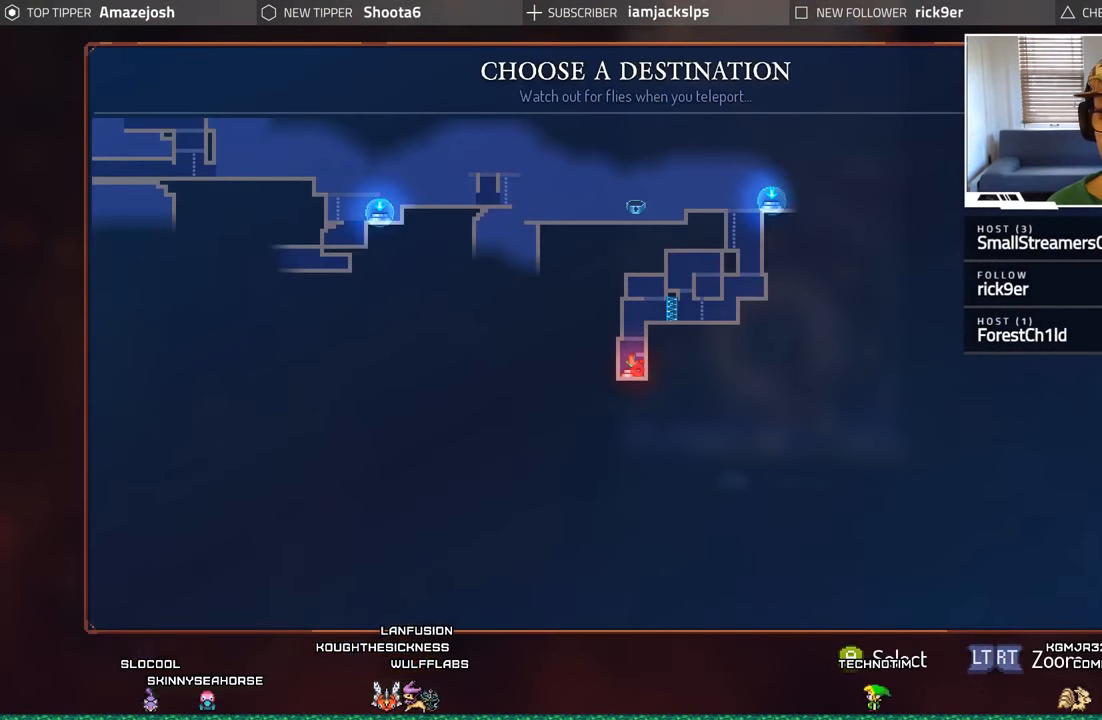
{"buttons": ["B"], "left_stick": "center", "right_stick": "center", "events": [[450, "B", "down"]]}
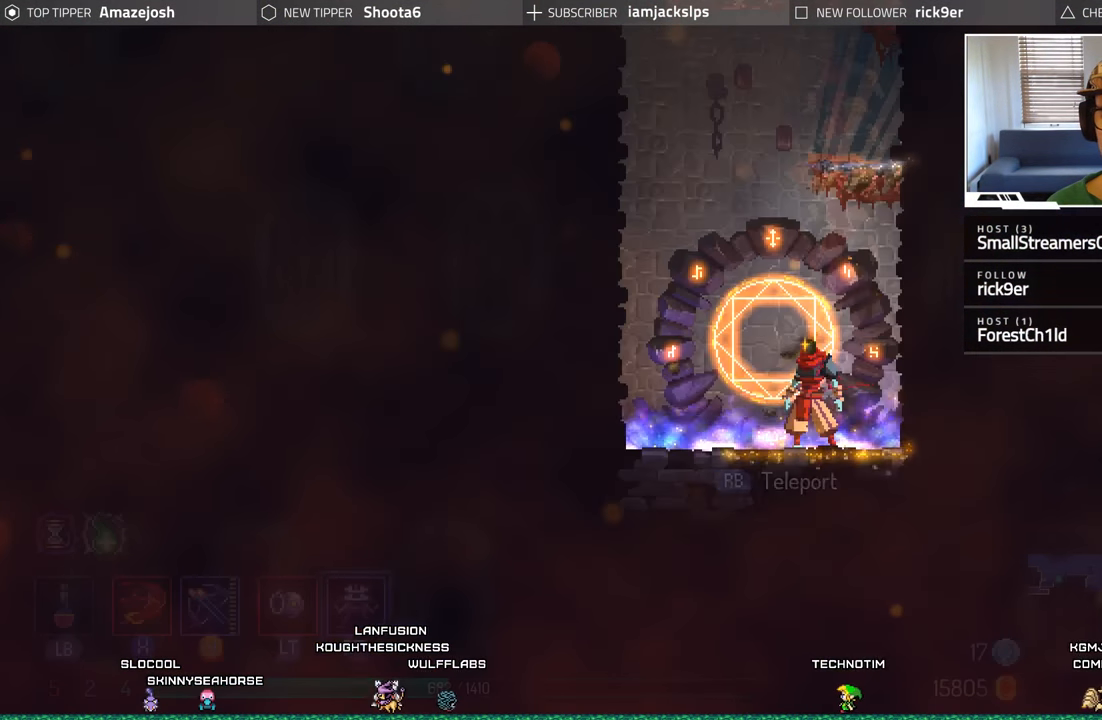
{"buttons": ["X", "DPAD_LEFT"], "left_stick": "center", "right_stick": "center", "events": [[83, "B", "up"], [150, "DPAD_LEFT", "down"], [450, "X", "down"]]}
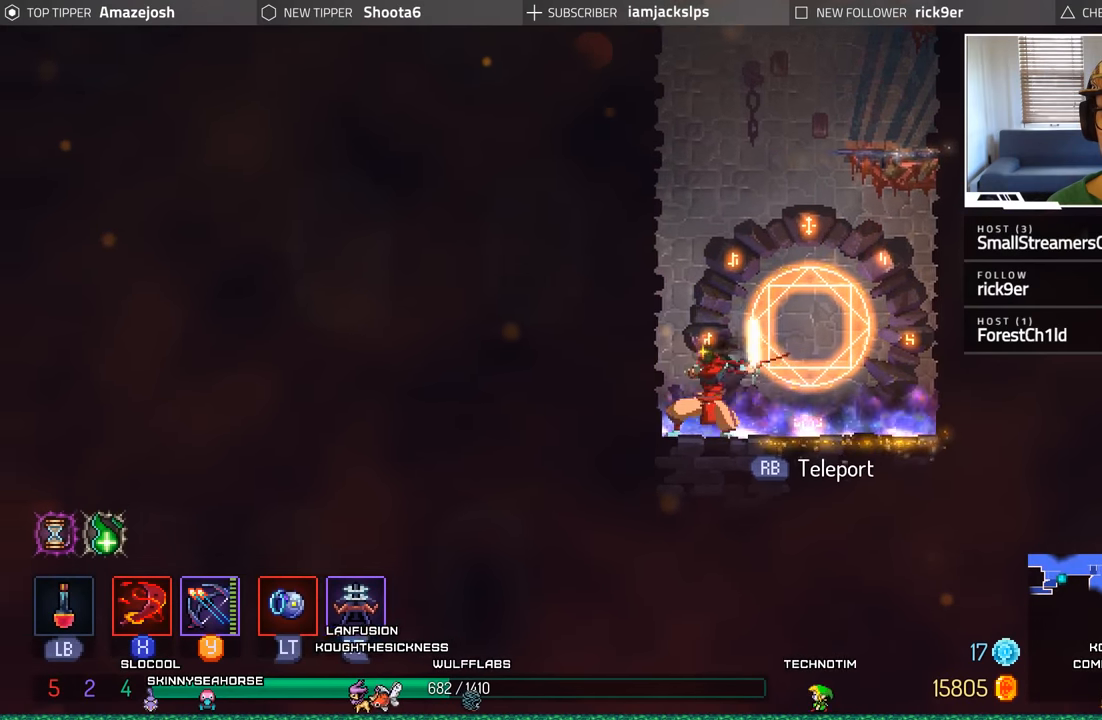
{"buttons": ["DPAD_RIGHT"], "left_stick": "center", "right_stick": "center", "events": [[83, "X", "up"], [150, "DPAD_LEFT", "up"], [150, "X", "down"], [250, "X", "up"], [500, "DPAD_RIGHT", "down"]]}
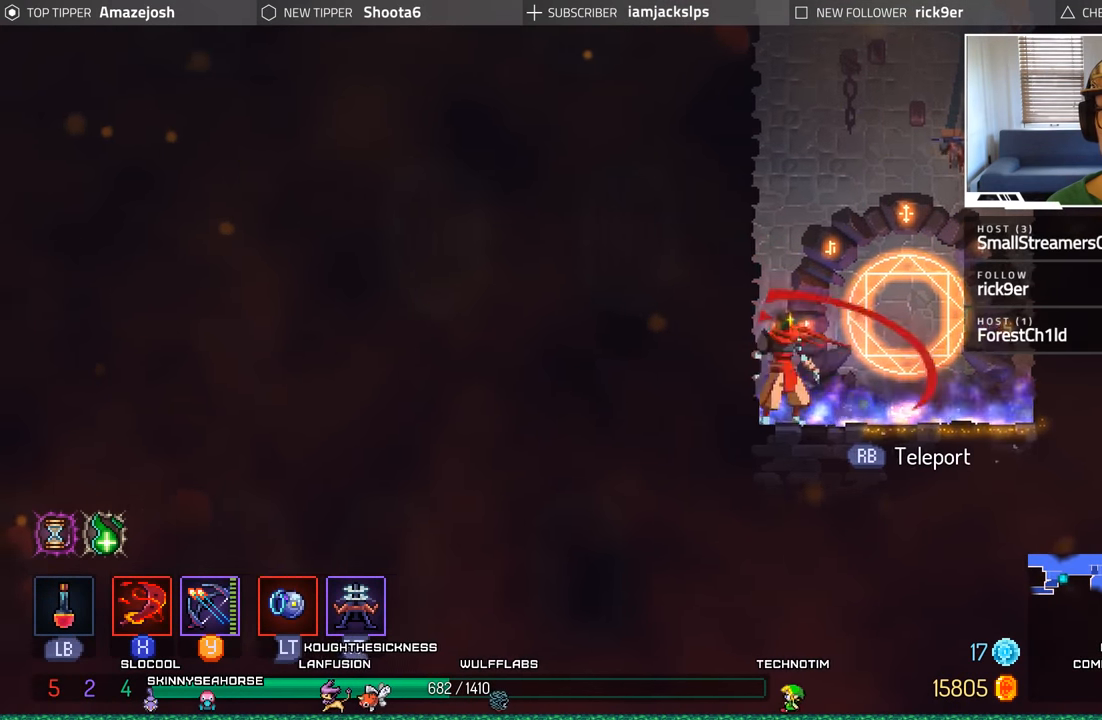
{"buttons": [], "left_stick": "center", "right_stick": "center", "events": [[250, "DPAD_RIGHT", "up"], [350, "R1", "down"], [400, "R1", "up"]]}
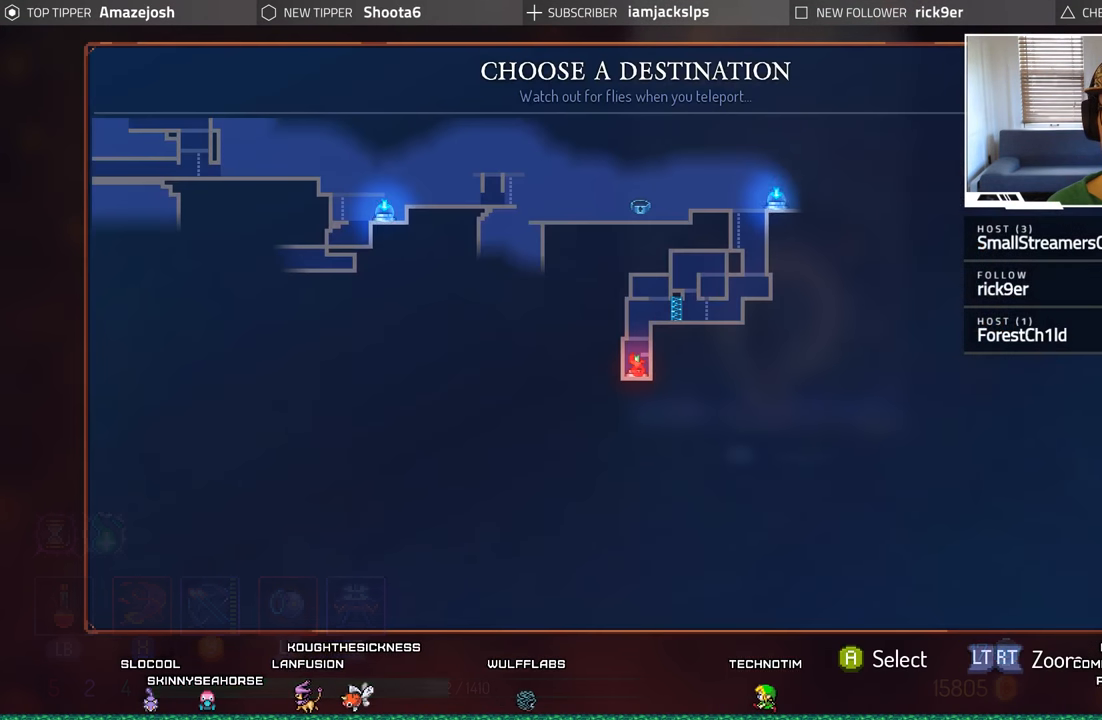
{"buttons": [], "left_stick": "center", "right_stick": "center", "events": []}
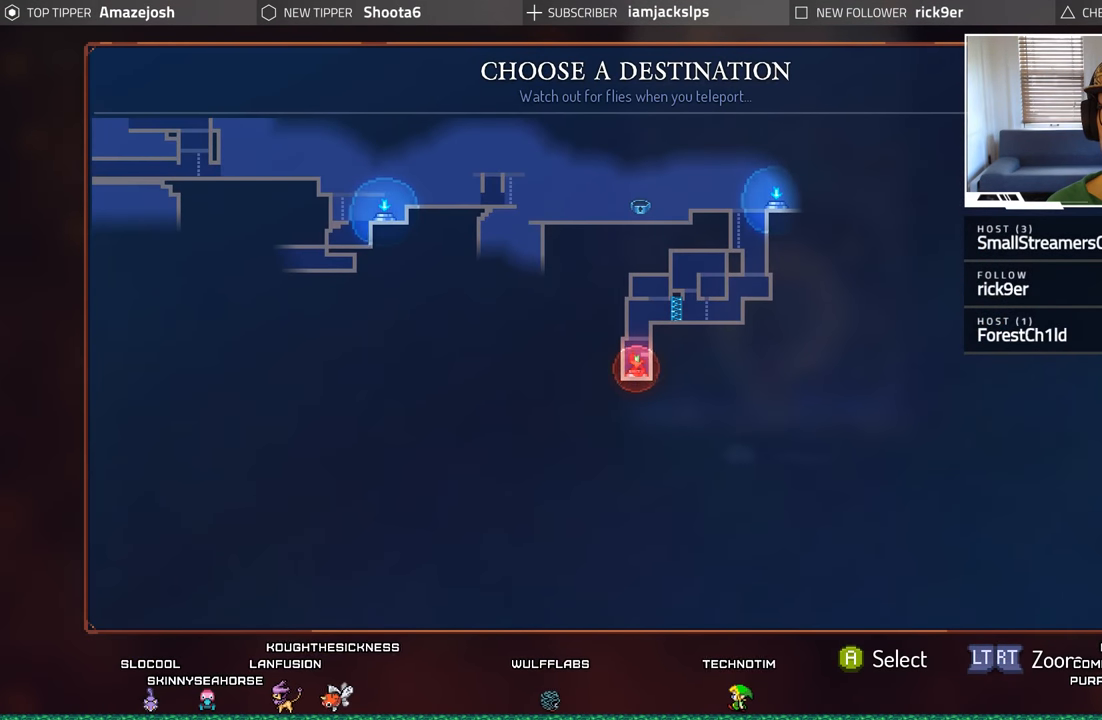
{"buttons": [], "left_stick": "center", "right_stick": "center", "events": [[100, "DPAD_UP", "down"], [233, "DPAD_UP", "up"]]}
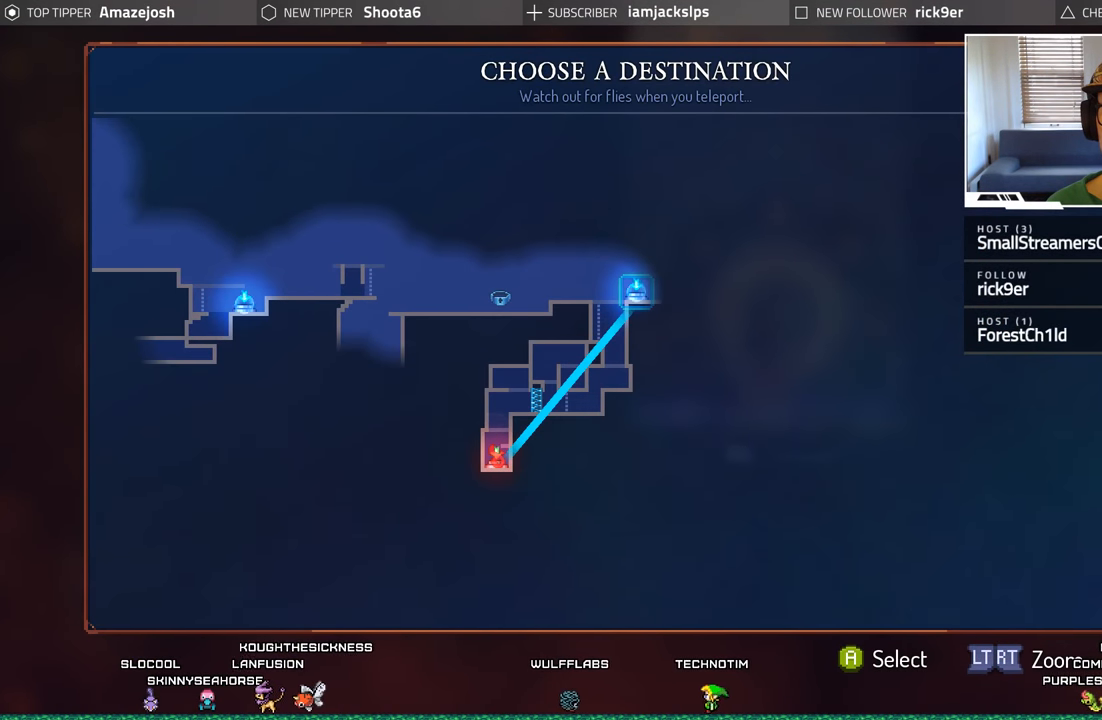
{"buttons": [], "left_stick": "center", "right_stick": "center", "events": [[150, "A", "down"], [250, "A", "up"]]}
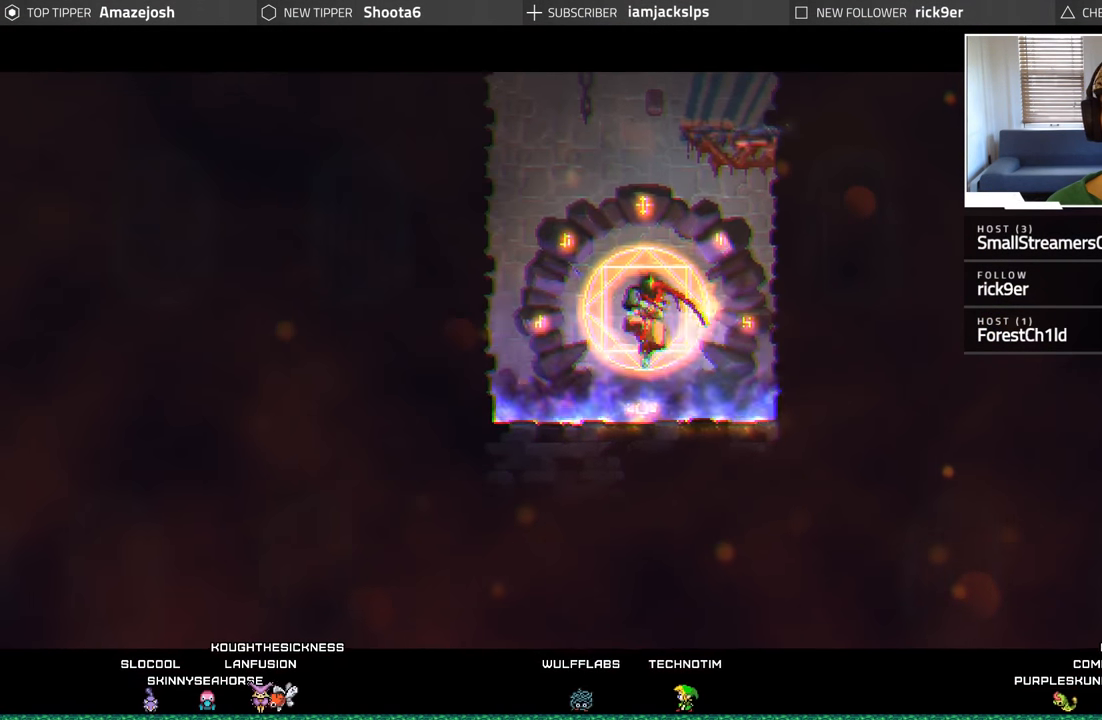
{"buttons": [], "left_stick": "center", "right_stick": "center", "events": []}
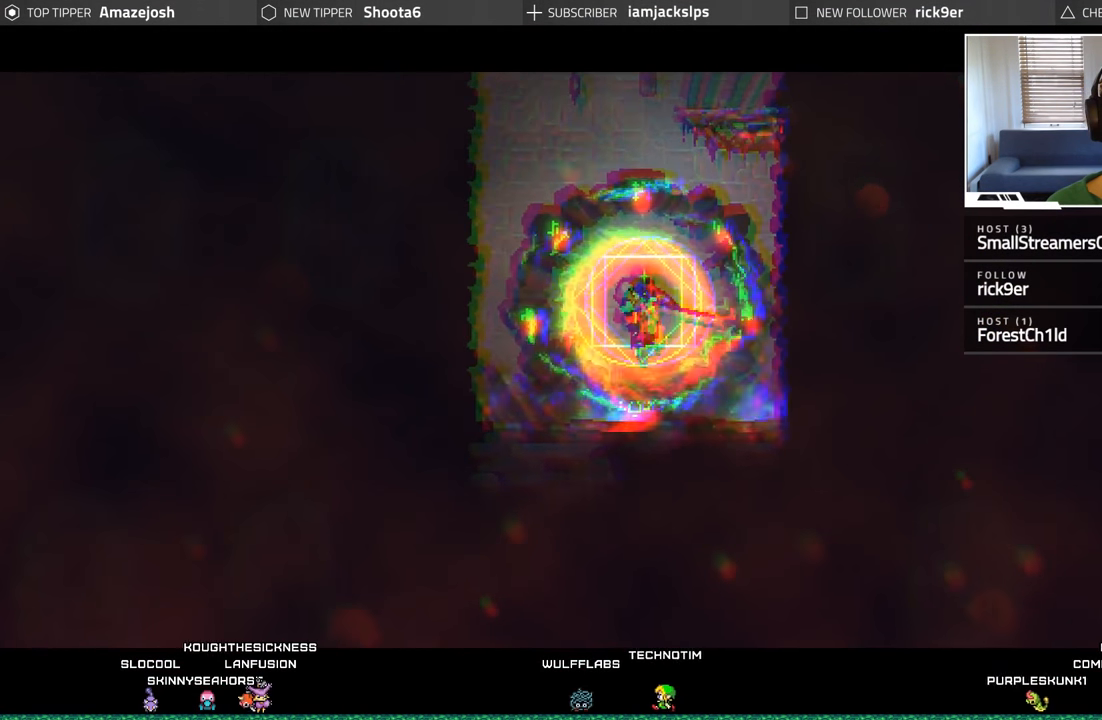
{"buttons": [], "left_stick": "center", "right_stick": "center", "events": []}
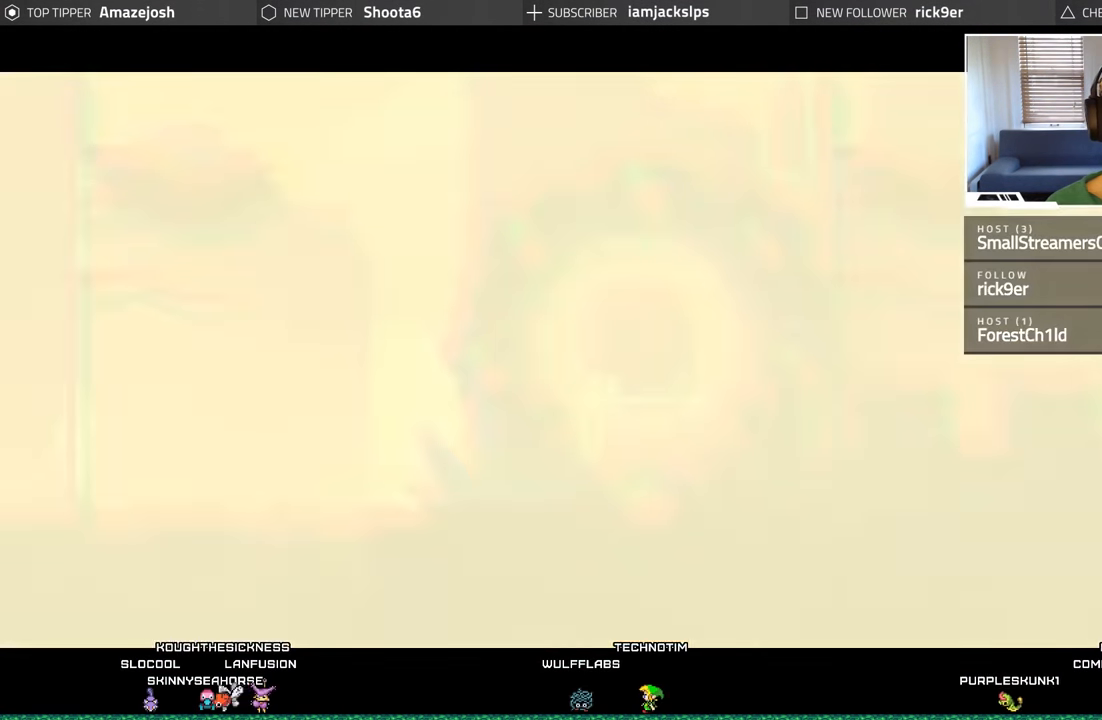
{"buttons": [], "left_stick": "center", "right_stick": "center", "events": []}
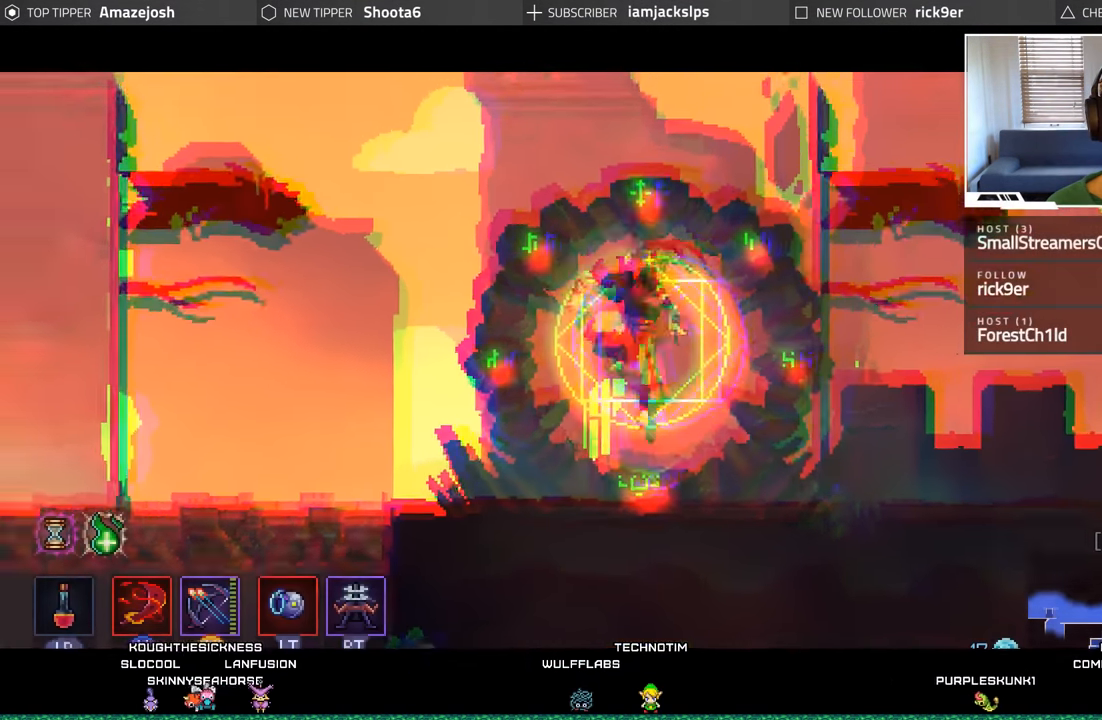
{"buttons": [], "left_stick": "center", "right_stick": "center", "events": []}
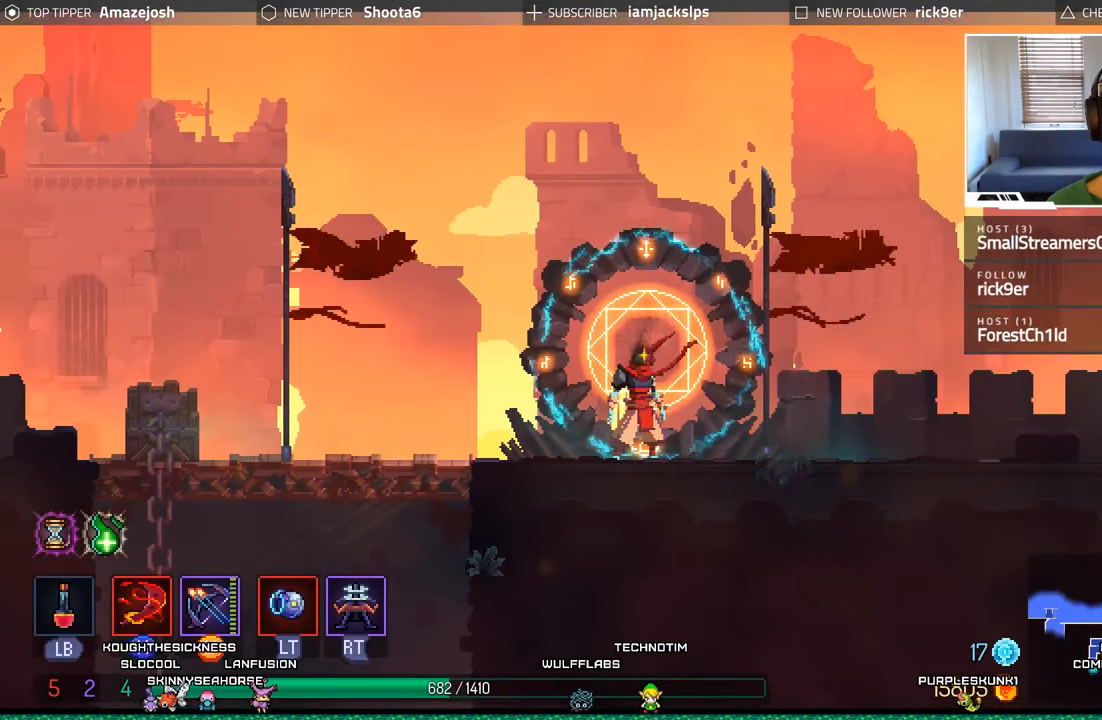
{"buttons": [], "left_stick": "center", "right_stick": "center", "events": []}
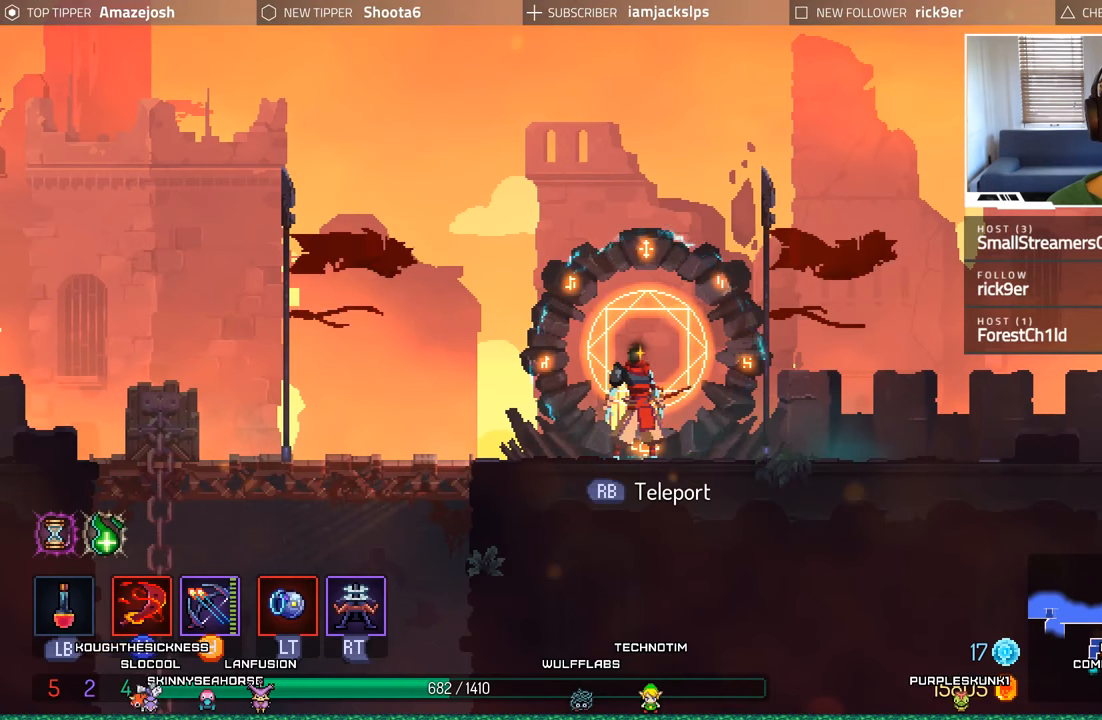
{"buttons": [], "left_stick": "center", "right_stick": "center", "events": []}
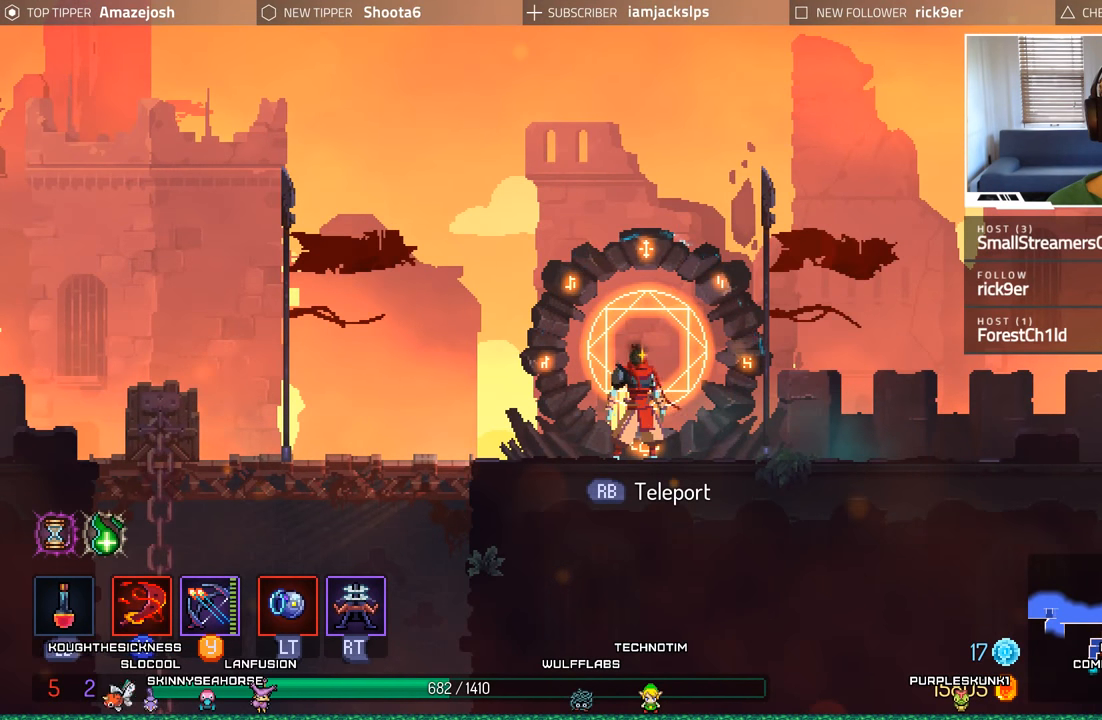
{"buttons": ["DPAD_RIGHT"], "left_stick": "center", "right_stick": "center", "events": [[467, "DPAD_RIGHT", "down"]]}
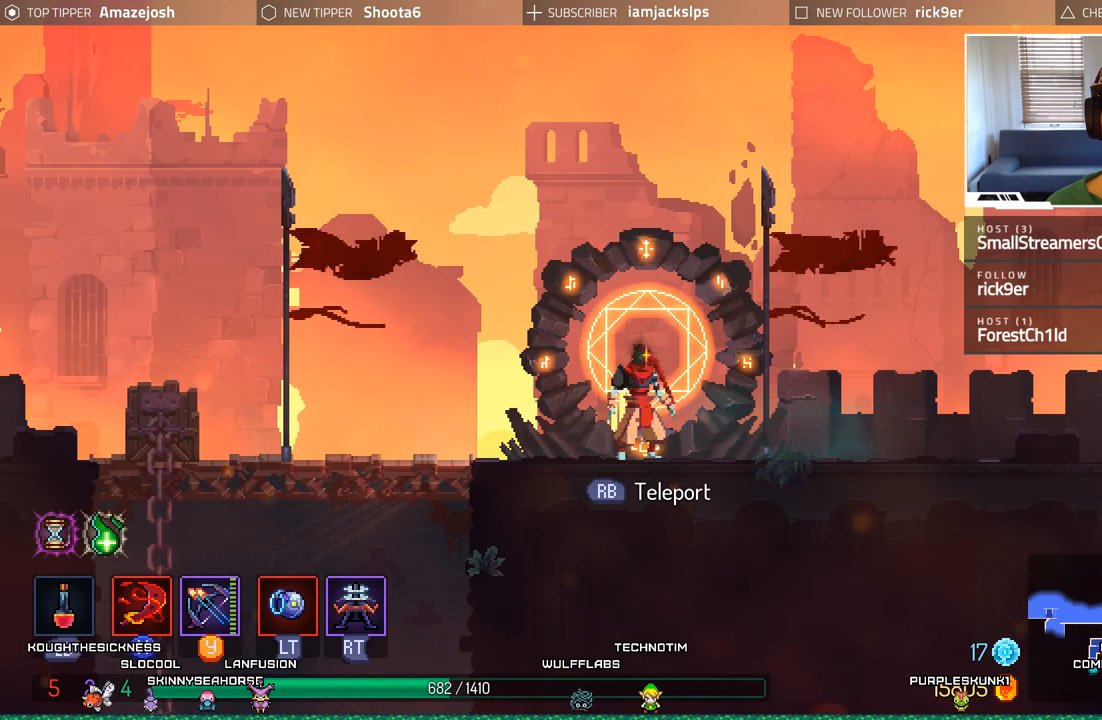
{"buttons": ["B", "DPAD_RIGHT"], "left_stick": "center", "right_stick": "center", "events": [[500, "B", "down"]]}
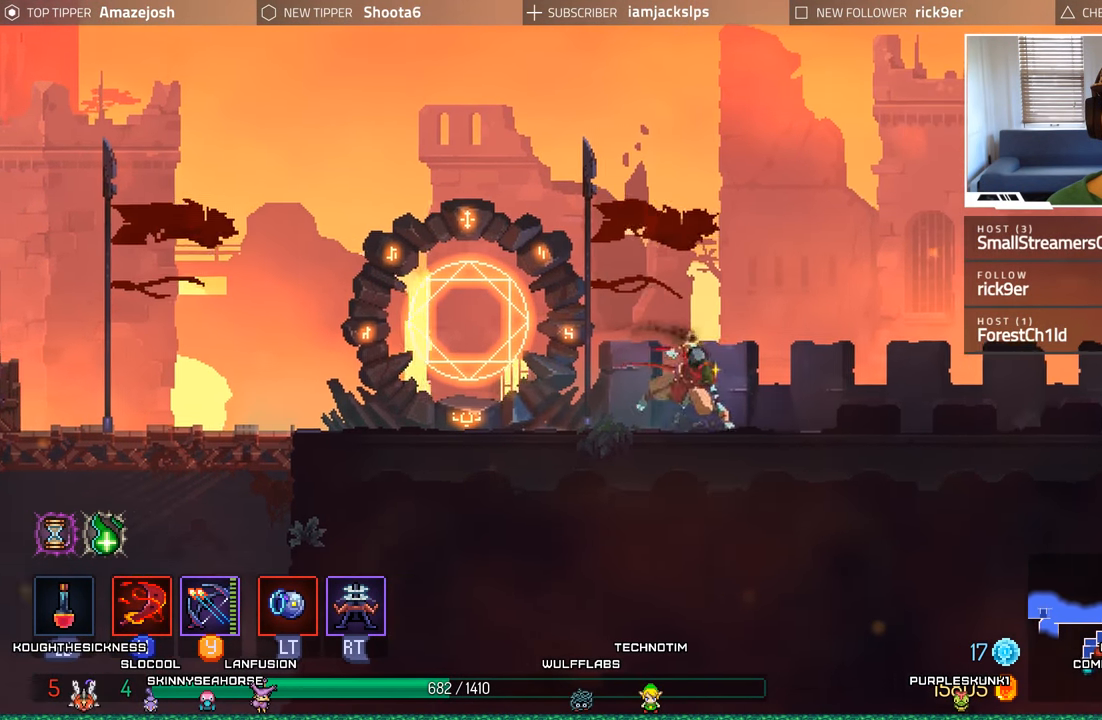
{"buttons": ["DPAD_RIGHT"], "left_stick": "center", "right_stick": "center", "events": [[150, "B", "up"]]}
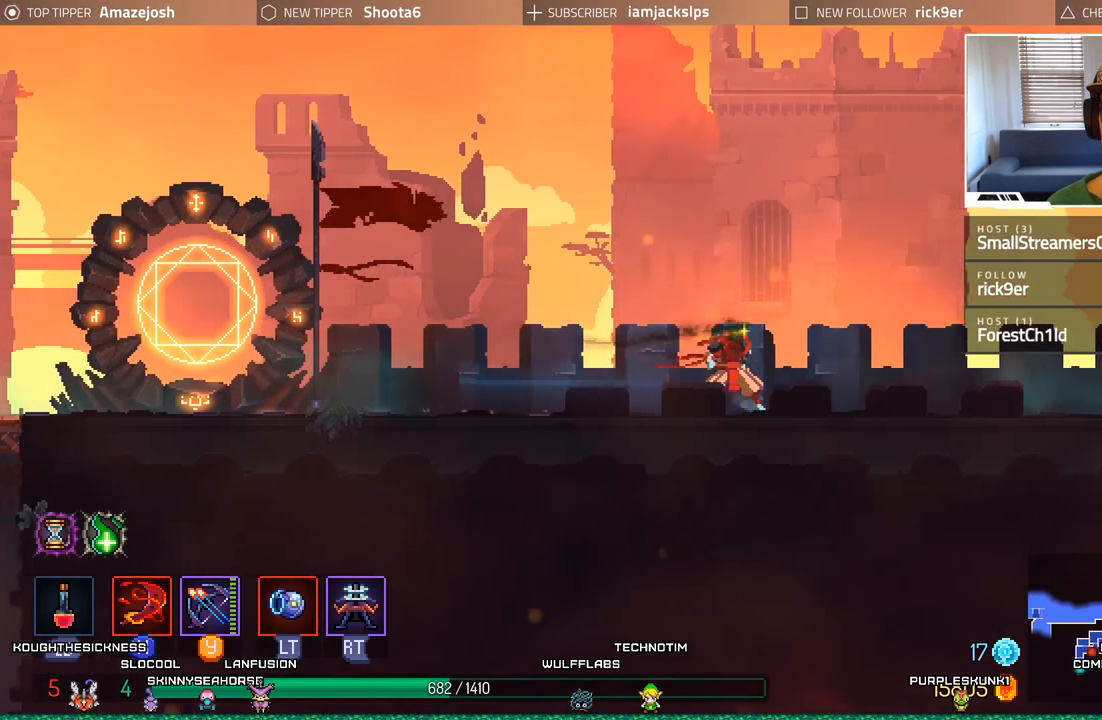
{"buttons": ["B", "DPAD_RIGHT"], "left_stick": "center", "right_stick": "center", "events": [[350, "B", "down"]]}
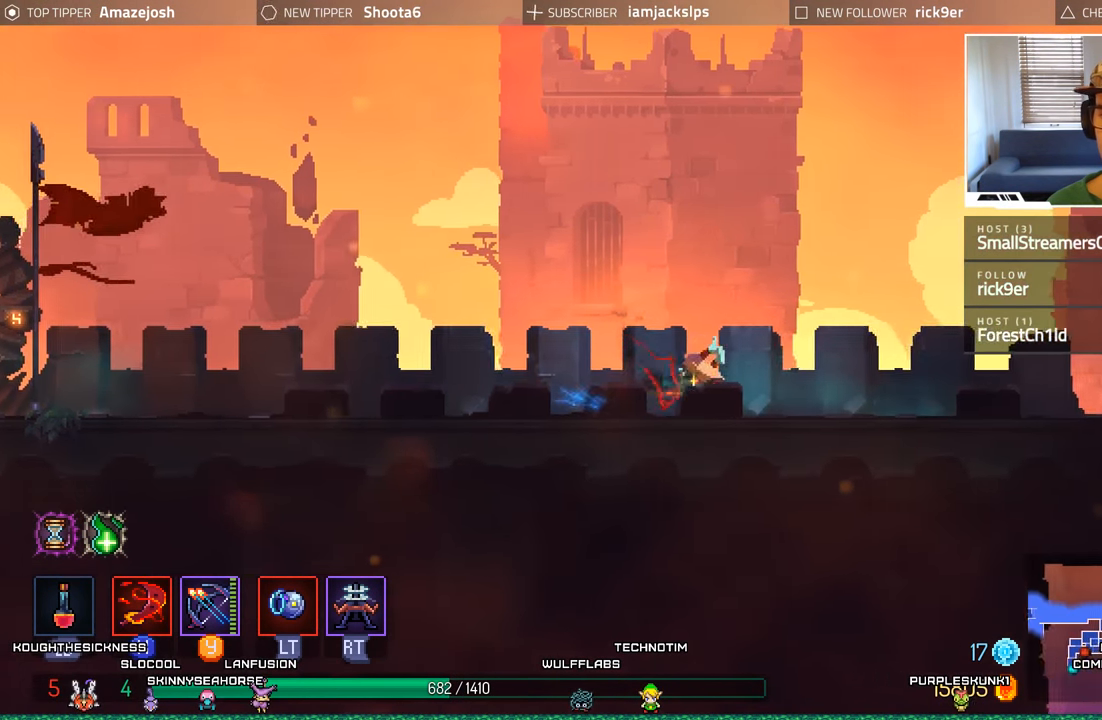
{"buttons": [], "left_stick": "center", "right_stick": "center", "events": [[17, "B", "up"], [467, "DPAD_RIGHT", "up"]]}
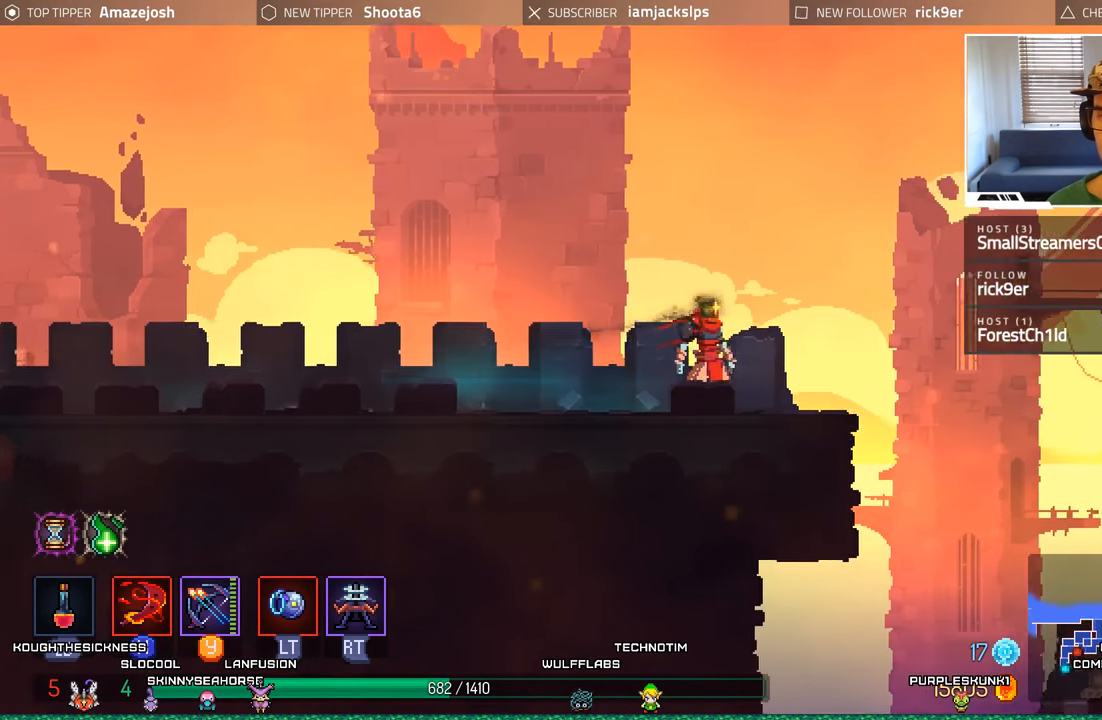
{"buttons": ["DPAD_RIGHT"], "left_stick": "center", "right_stick": "center", "events": [[133, "DPAD_RIGHT", "down"]]}
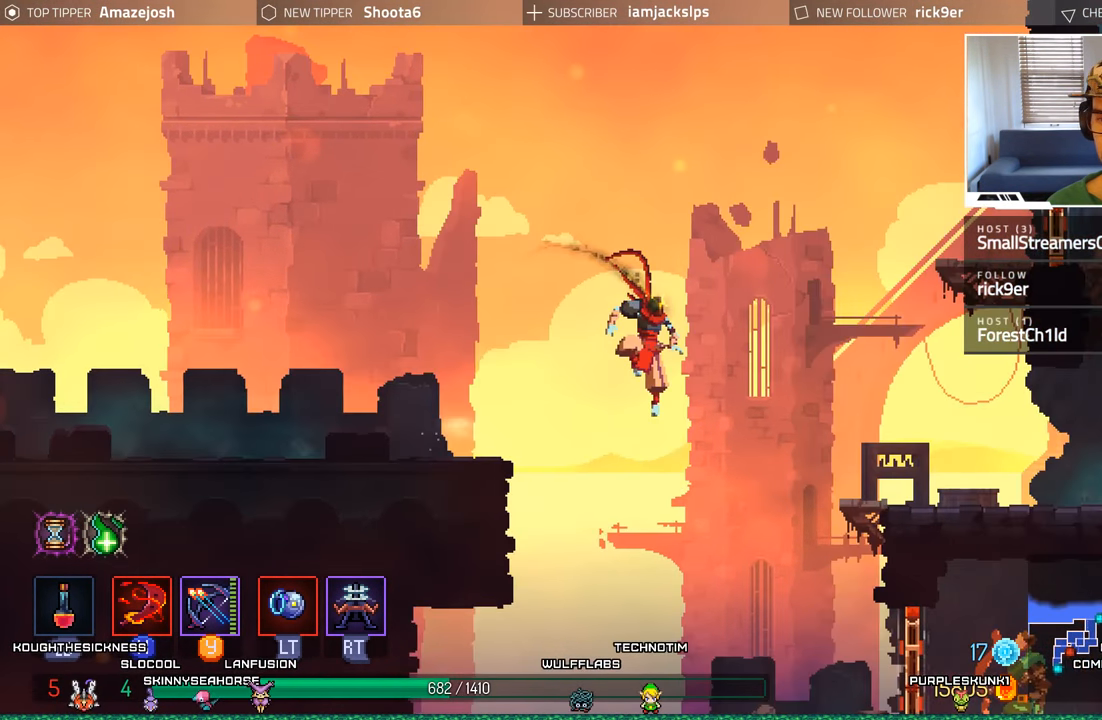
{"buttons": ["DPAD_RIGHT"], "left_stick": "center", "right_stick": "center", "events": []}